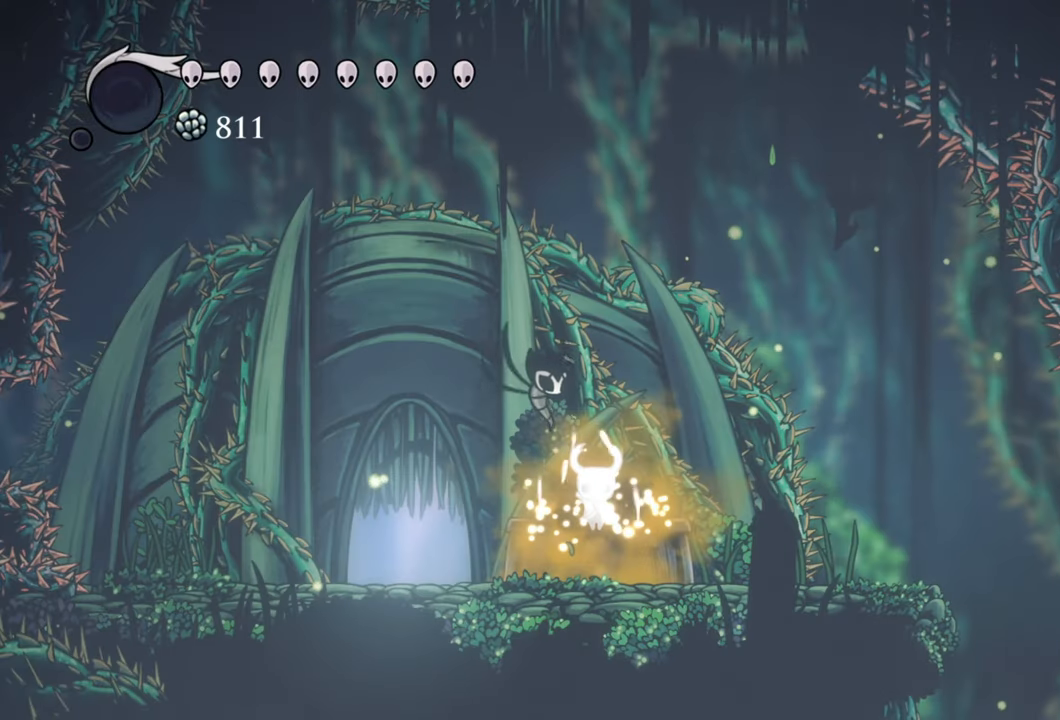
Gameplay with a controller (Xbox layout); each line is a JSON object with the inputs held at the frame after it. "events" lists button and stick changes between this image and that frame as [ms after this image, input, new state], when the widget could be followed in between. Not read: left_stick right_stick.
{"buttons": [], "events": []}
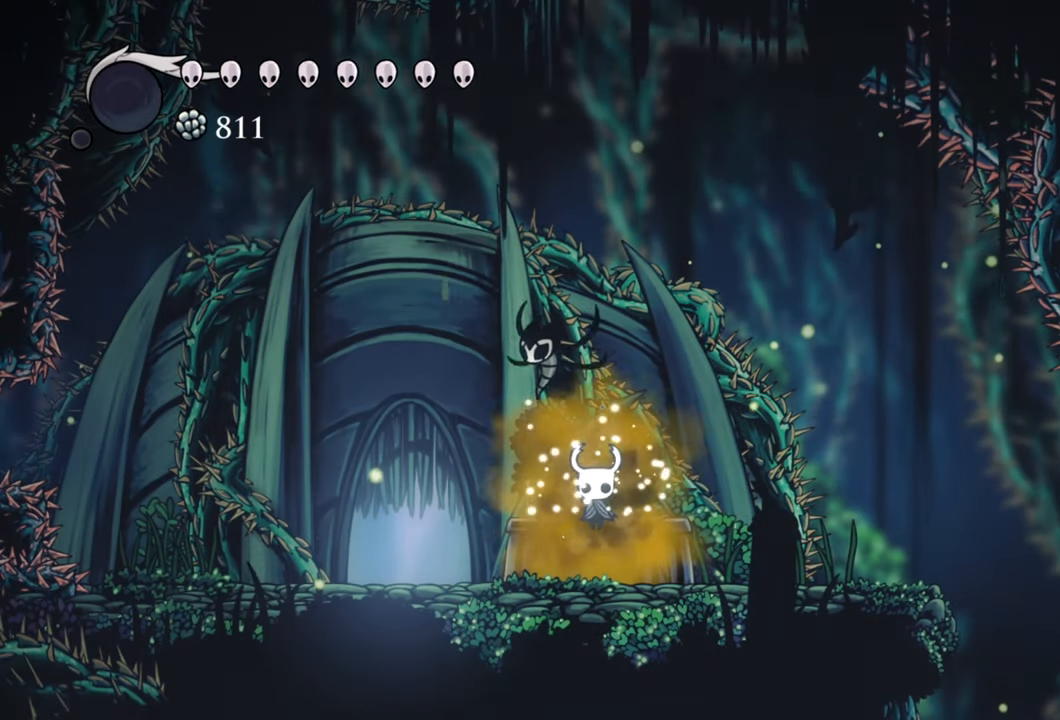
{"buttons": [], "events": []}
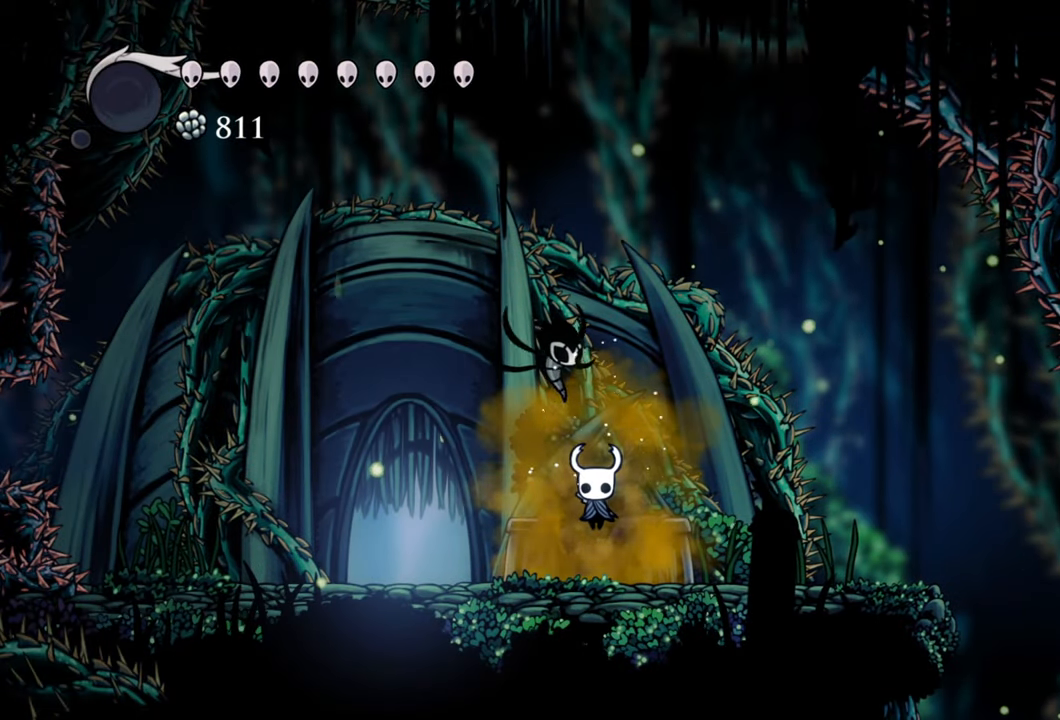
{"buttons": [], "events": []}
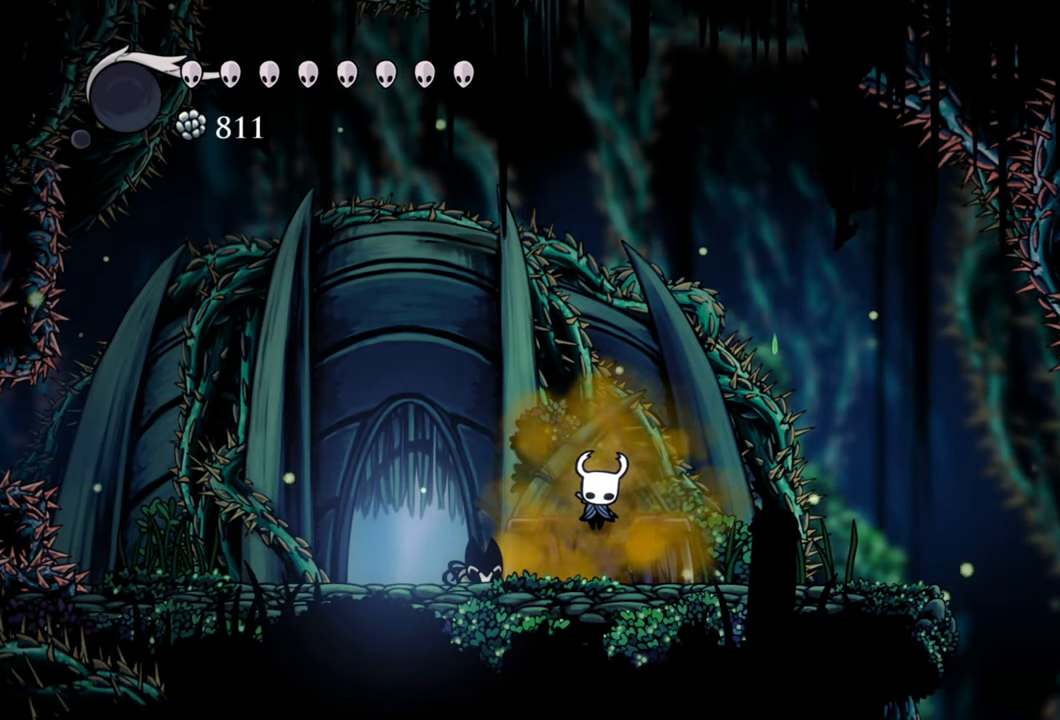
{"buttons": [], "events": []}
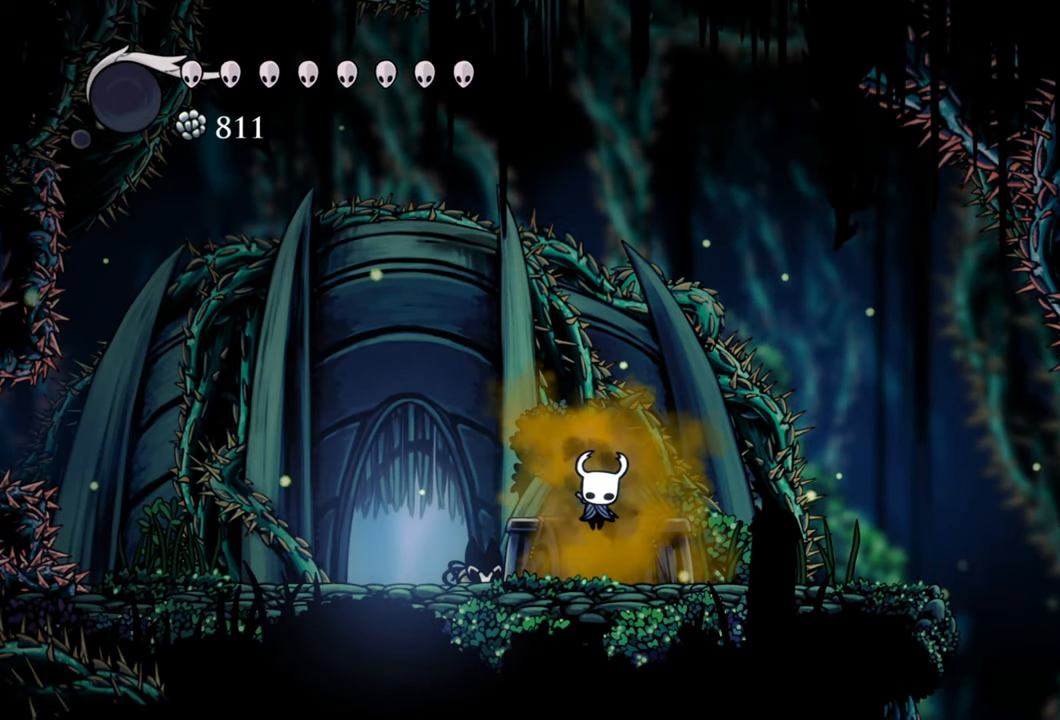
{"buttons": [], "events": [[80, "DPAD_DOWN", "down"], [200, "DPAD_DOWN", "up"]]}
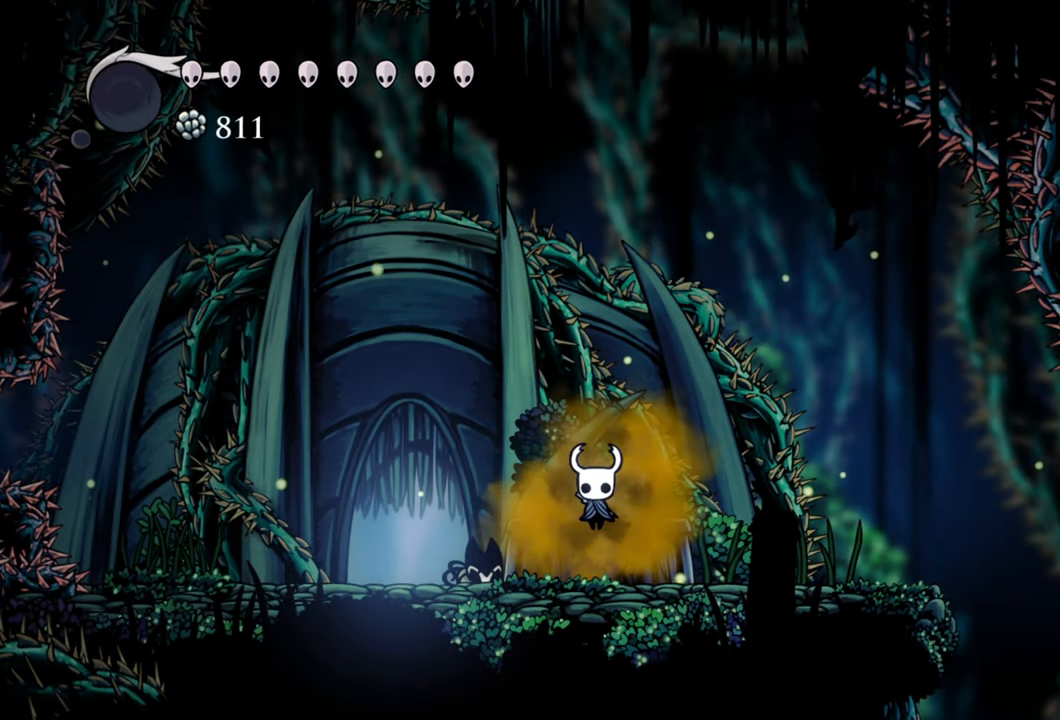
{"buttons": [], "events": []}
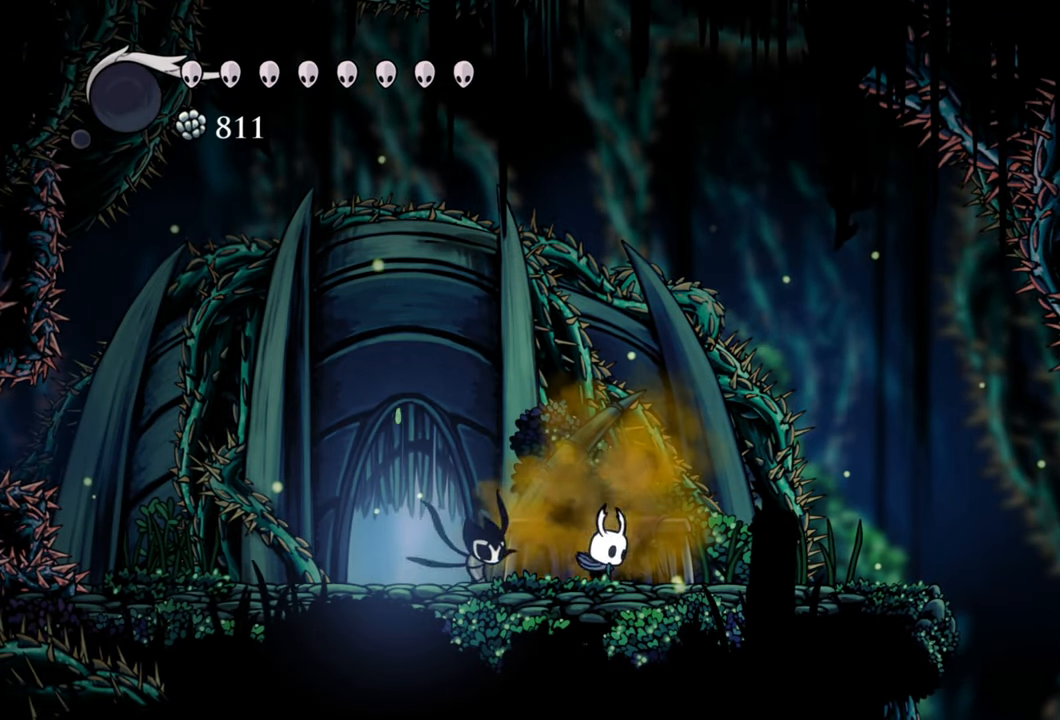
{"buttons": ["DPAD_UP"], "events": [[360, "DPAD_UP", "down"]]}
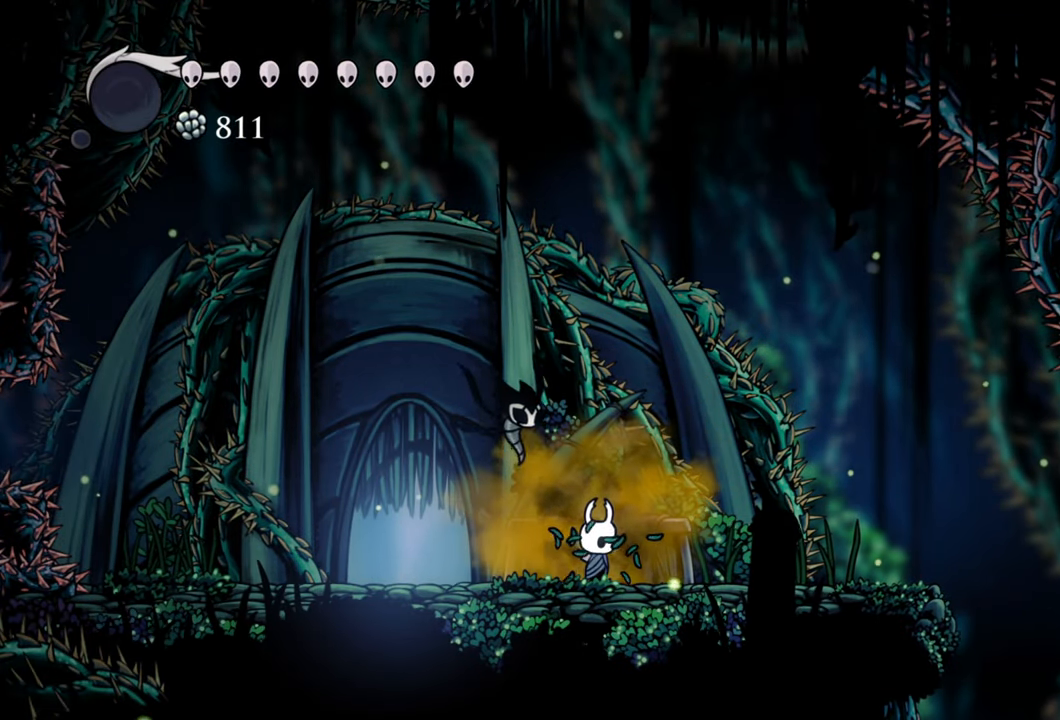
{"buttons": ["DPAD_UP"], "events": [[200, "DPAD_UP", "up"], [400, "DPAD_UP", "down"]]}
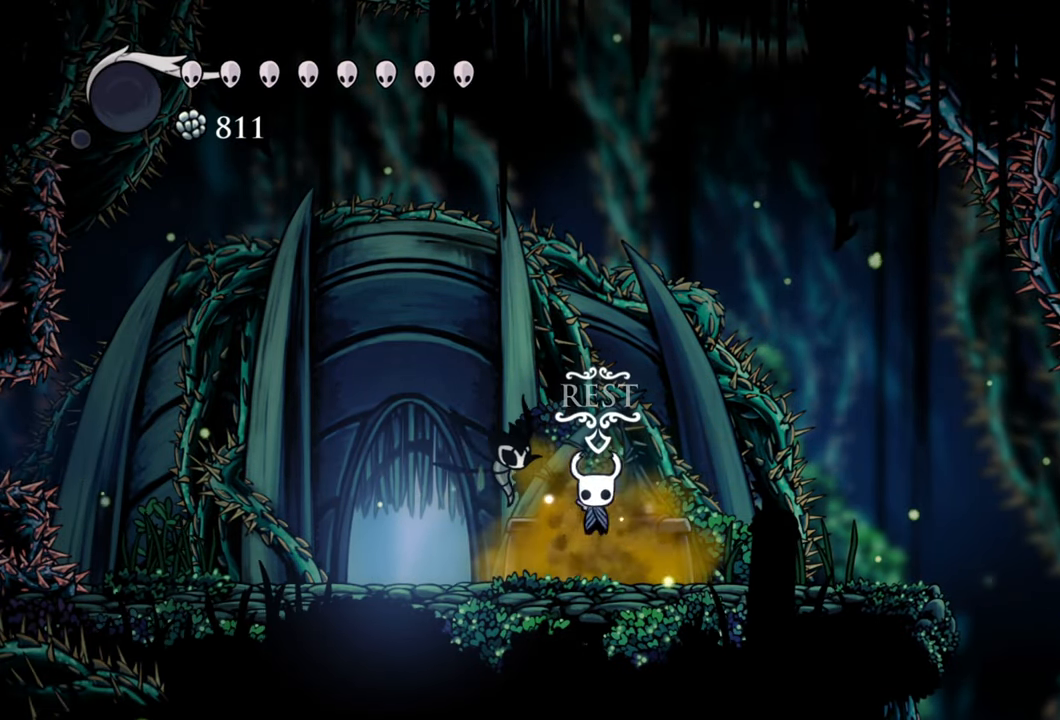
{"buttons": [], "events": [[60, "DPAD_UP", "up"]]}
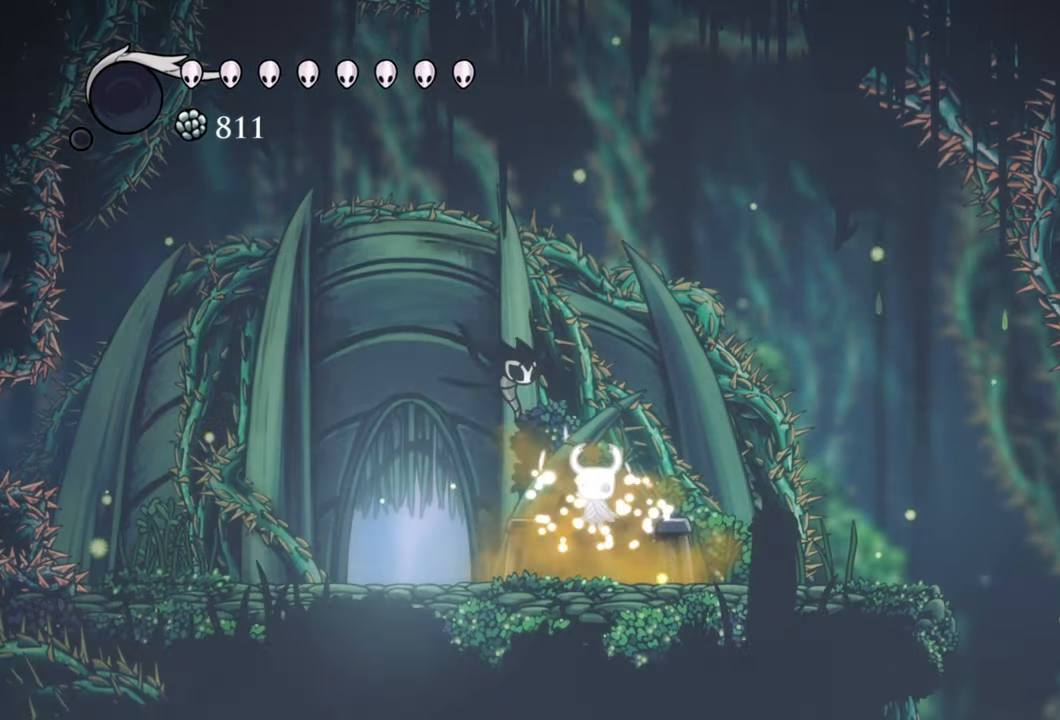
{"buttons": [], "events": []}
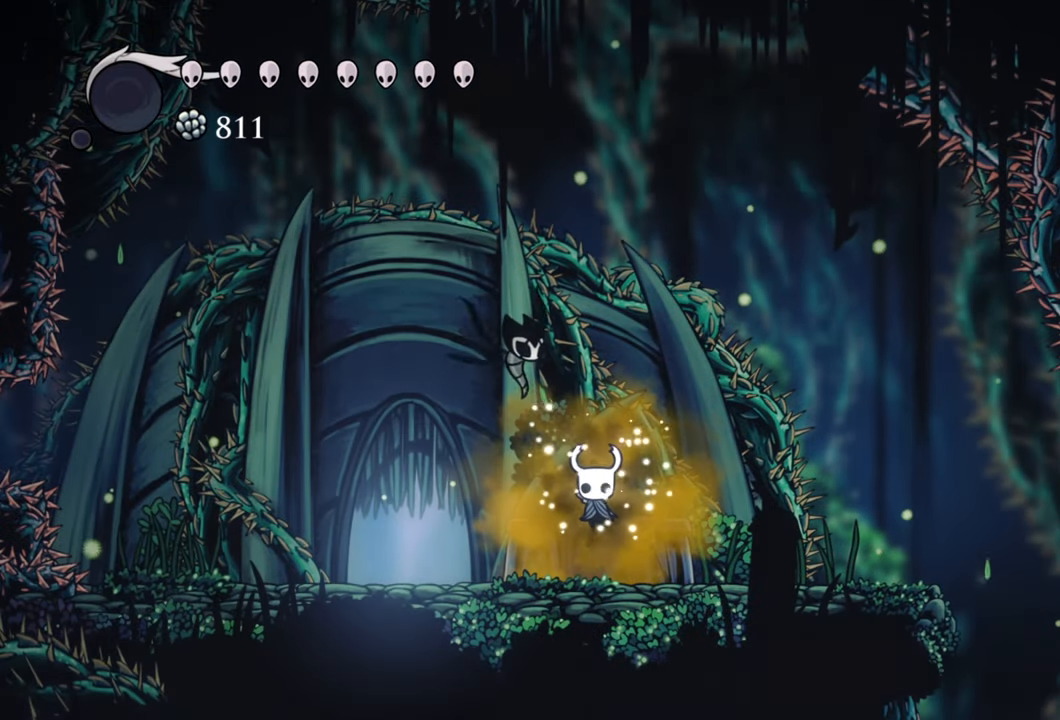
{"buttons": [], "events": []}
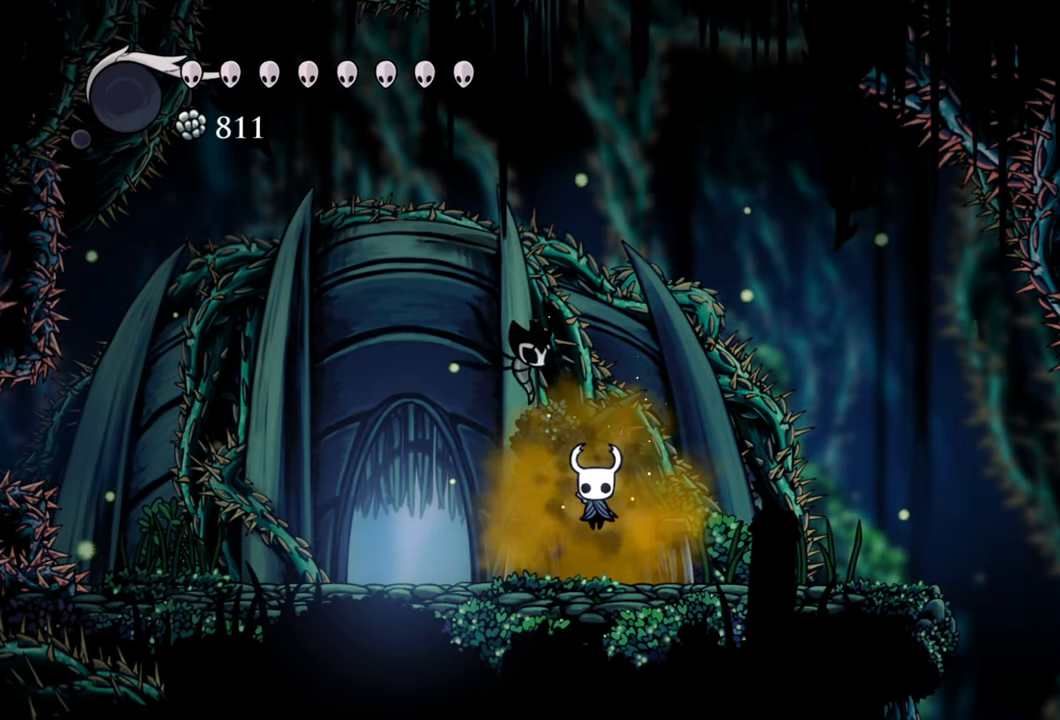
{"buttons": [], "events": []}
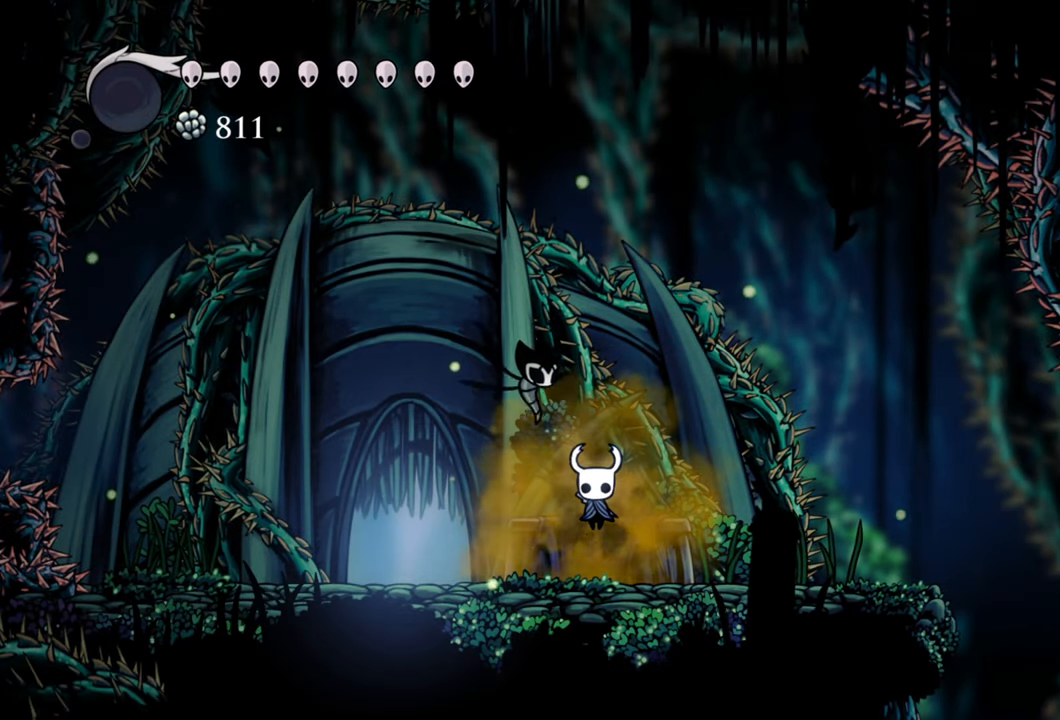
{"buttons": ["A", "DPAD_LEFT"], "events": [[300, "DPAD_LEFT", "down"], [420, "A", "down"]]}
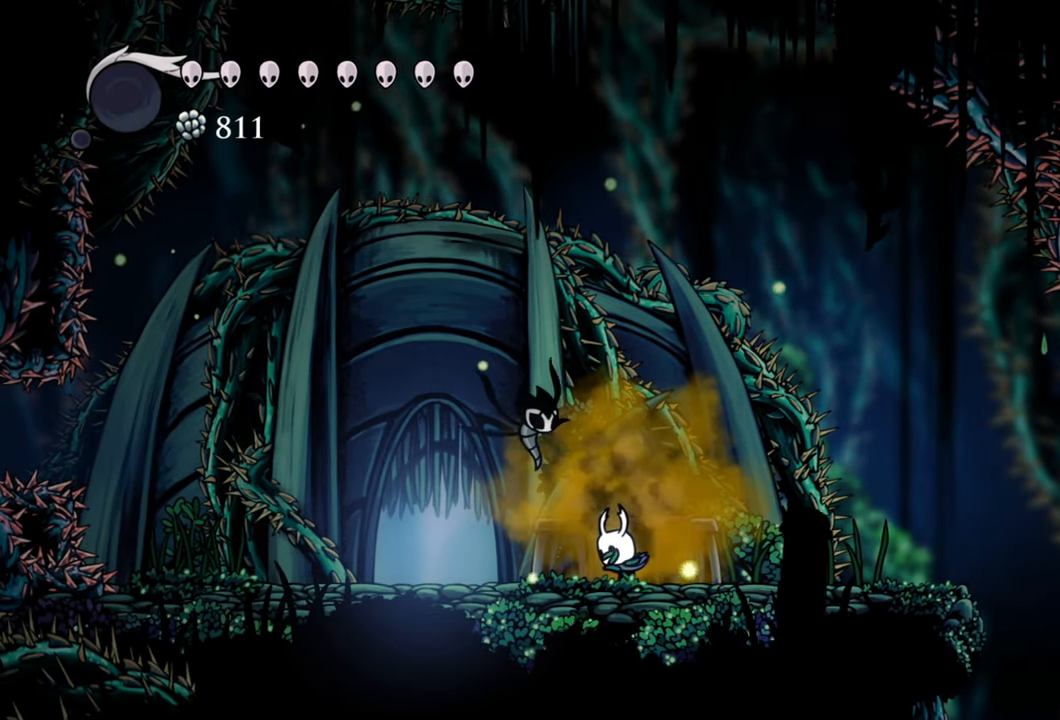
{"buttons": [], "events": [[140, "A", "up"], [300, "A", "down"], [340, "DPAD_LEFT", "up"], [460, "A", "up"]]}
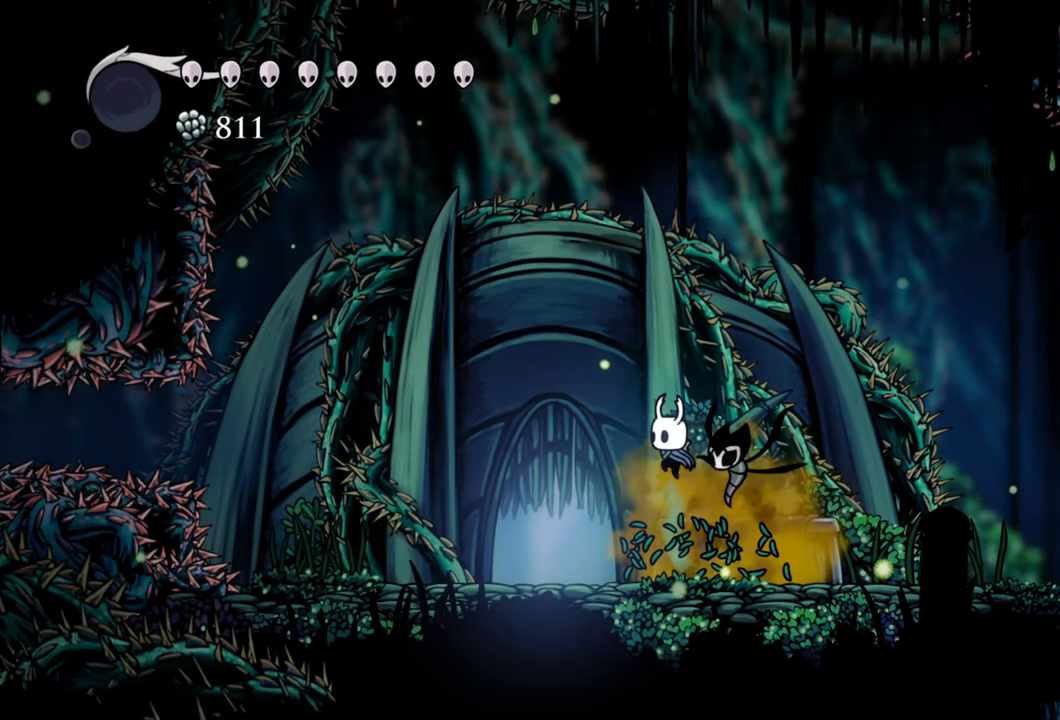
{"buttons": ["DPAD_RIGHT"], "events": [[120, "R2", "down"], [140, "DPAD_RIGHT", "down"], [300, "R2", "up"], [320, "DPAD_RIGHT", "up"], [500, "DPAD_RIGHT", "down"]]}
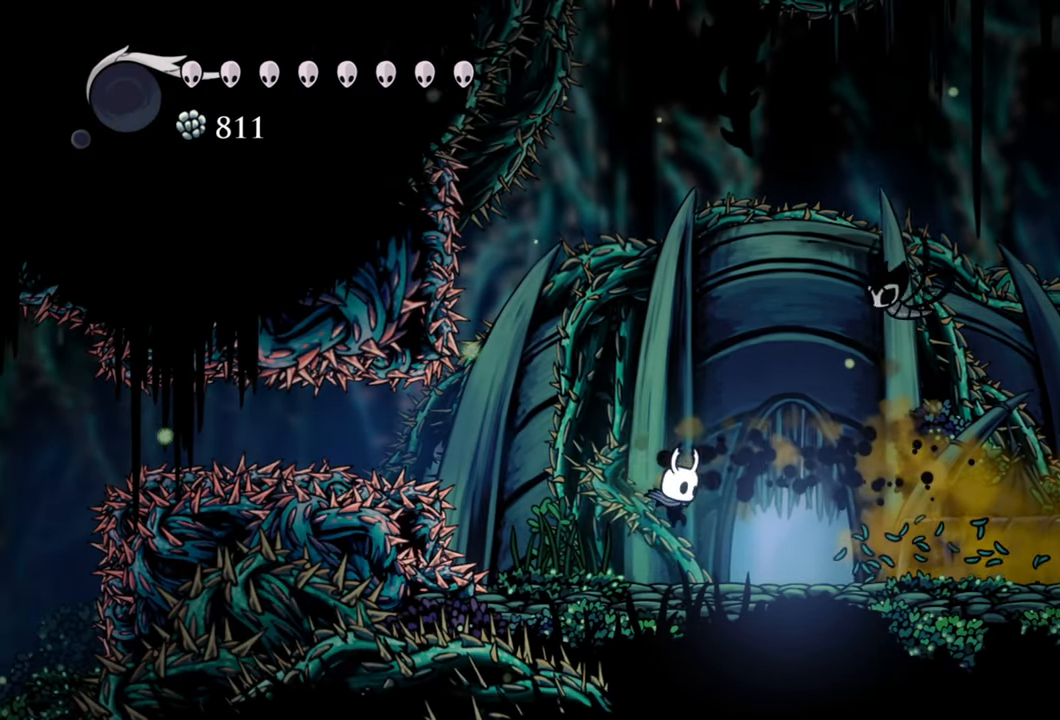
{"buttons": [], "events": [[260, "A", "down"], [440, "A", "up"], [460, "DPAD_RIGHT", "up"]]}
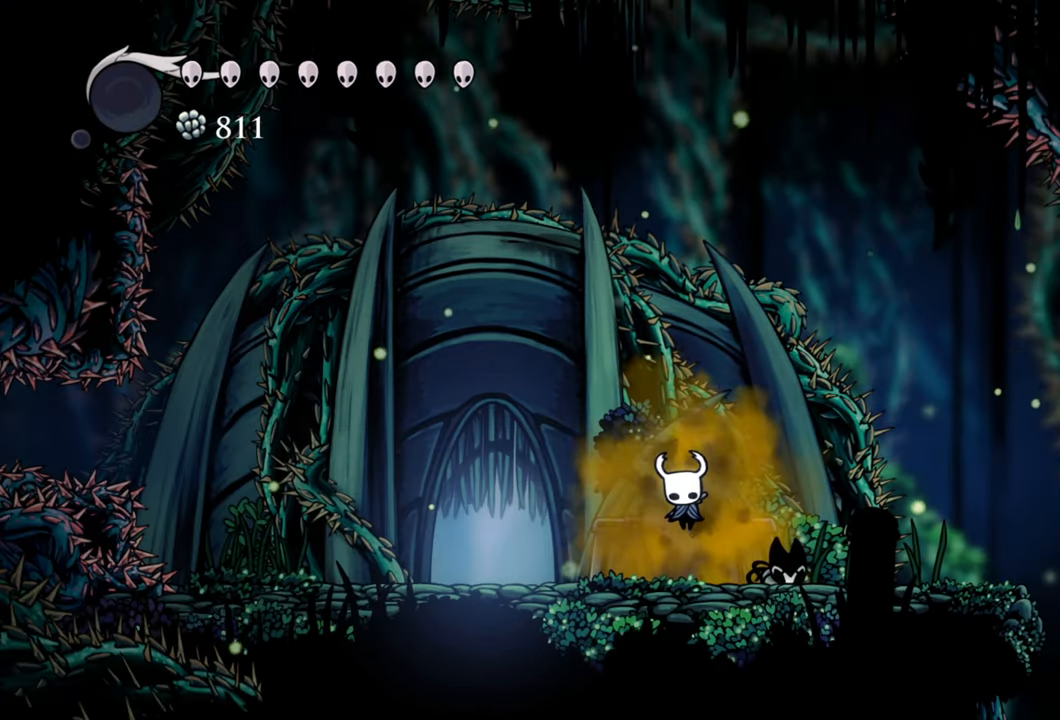
{"buttons": [], "events": [[160, "START", "down"], [340, "START", "up"]]}